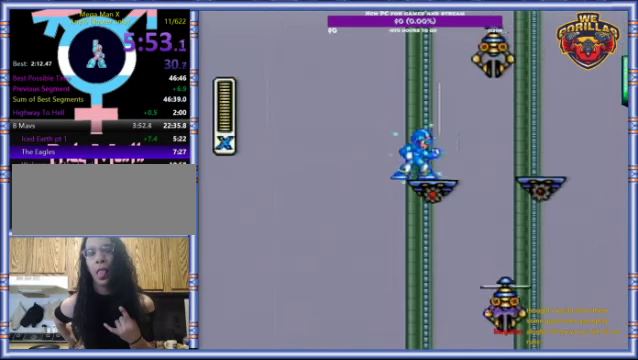
Gameplay with a controller (Nintendo layout); each line is a JSON object with the inputs held at the frame after it. "events" lists button and stick changes between this image and that frame as [ms after this image, input, new state], when the widget could be followed in between. Not read: L3 R3.
{"buttons": ["Y"], "events": [[33, "L1", "down"], [333, "Y", "up"], [467, "L1", "up"], [467, "Y", "down"]]}
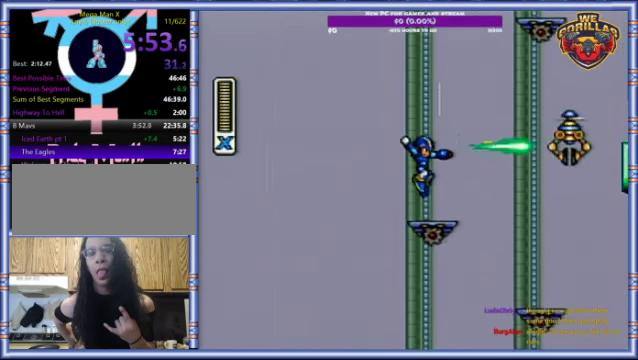
{"buttons": ["Y"], "events": [[167, "DPAD_RIGHT", "down"], [333, "DPAD_RIGHT", "up"]]}
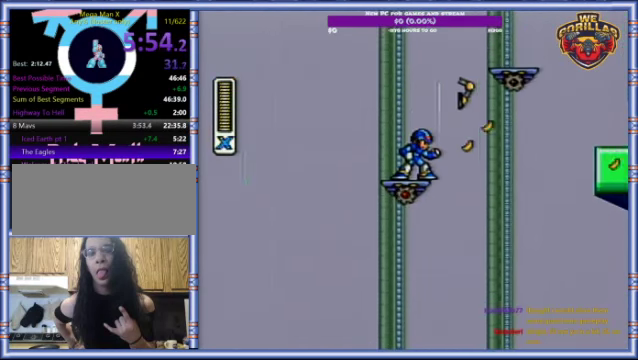
{"buttons": ["Y", "DPAD_RIGHT"], "events": [[67, "DPAD_RIGHT", "down"], [167, "DPAD_RIGHT", "up"], [466, "DPAD_RIGHT", "down"]]}
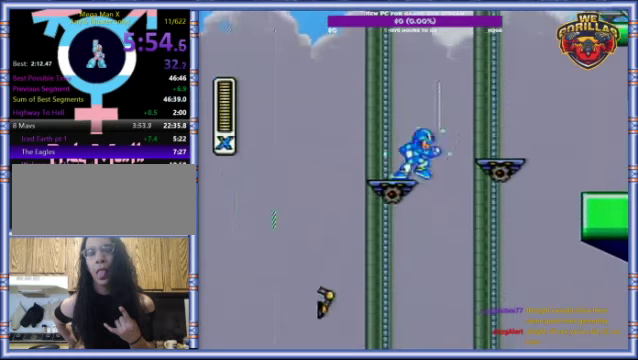
{"buttons": ["Y"], "events": [[66, "DPAD_RIGHT", "up"]]}
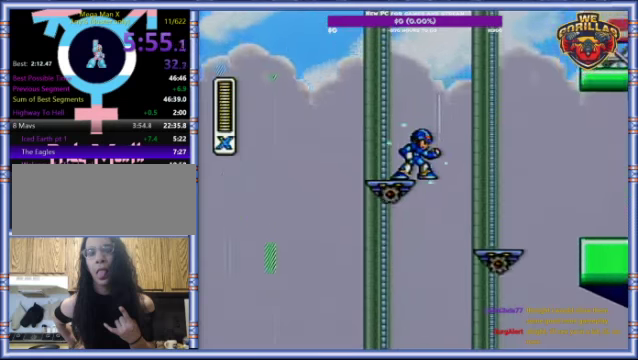
{"buttons": ["Y", "L1", "DPAD_UP", "DPAD_RIGHT"], "events": [[33, "DPAD_RIGHT", "down"], [33, "L1", "down"], [33, "R1", "down"], [100, "DPAD_UP", "down"], [200, "DPAD_UP", "up"], [400, "R1", "up"], [433, "DPAD_UP", "down"]]}
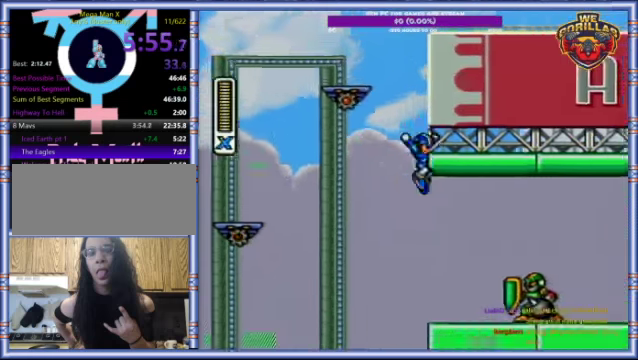
{"buttons": ["Y", "L1", "DPAD_UP", "DPAD_RIGHT"], "events": [[33, "L1", "up"], [66, "DPAD_UP", "up"], [133, "L1", "down"], [233, "L1", "up"], [300, "DPAD_UP", "down"], [300, "L1", "down"]]}
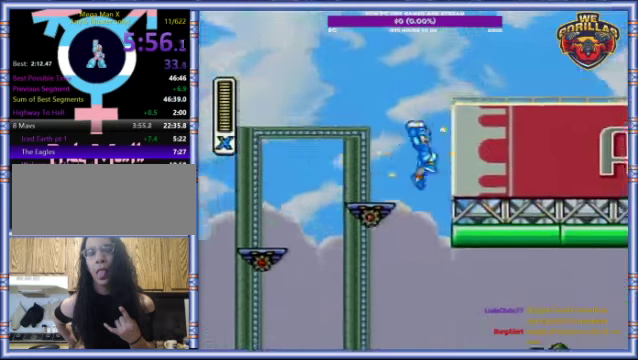
{"buttons": ["Y", "L1", "R1", "DPAD_RIGHT"], "events": [[166, "DPAD_UP", "up"], [166, "L1", "up"], [233, "R1", "down"], [266, "L1", "down"]]}
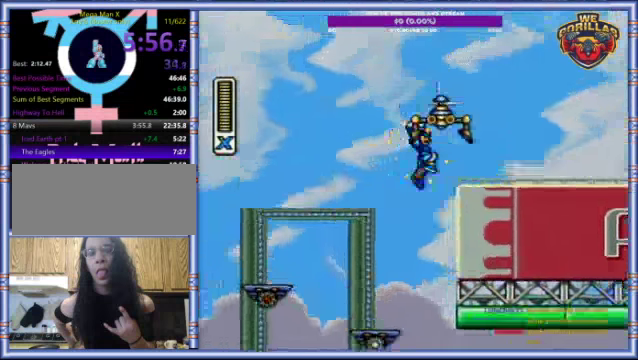
{"buttons": ["DPAD_RIGHT"], "events": [[100, "R1", "up"], [100, "Y", "up"], [400, "L1", "up"]]}
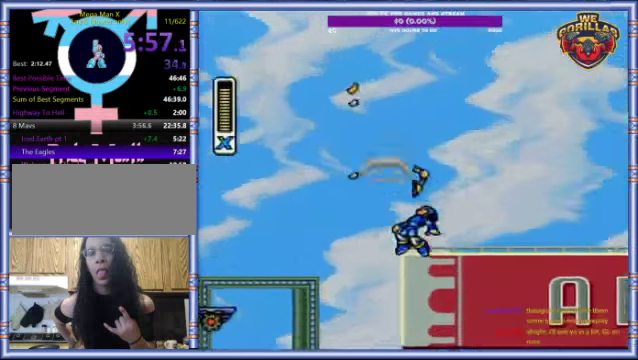
{"buttons": ["R1", "DPAD_RIGHT"], "events": [[200, "R1", "down"]]}
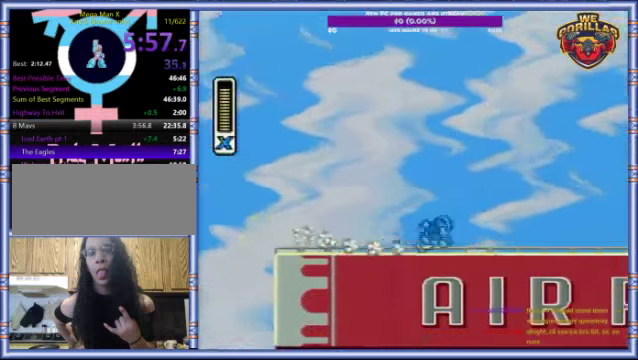
{"buttons": ["L1", "DPAD_RIGHT"], "events": [[100, "L1", "down"], [166, "R1", "up"]]}
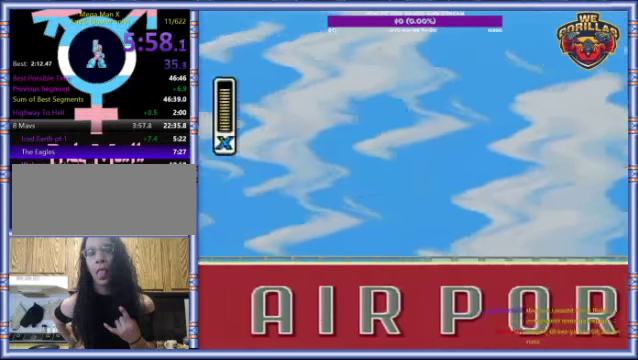
{"buttons": ["L1", "R1", "DPAD_RIGHT"], "events": [[233, "L1", "up"], [400, "L1", "down"], [400, "R1", "down"]]}
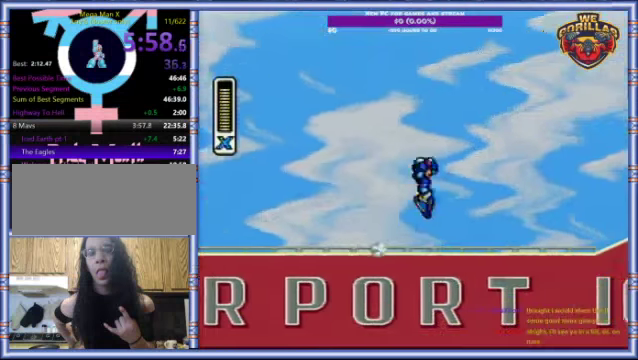
{"buttons": ["L1", "DPAD_RIGHT"], "events": [[233, "R1", "up"]]}
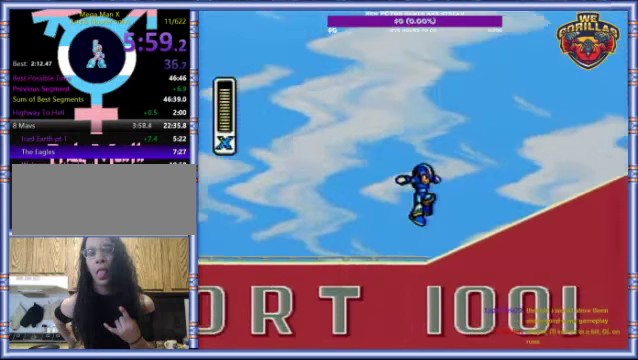
{"buttons": ["R1", "DPAD_RIGHT"], "events": [[233, "L1", "up"], [233, "R1", "down"]]}
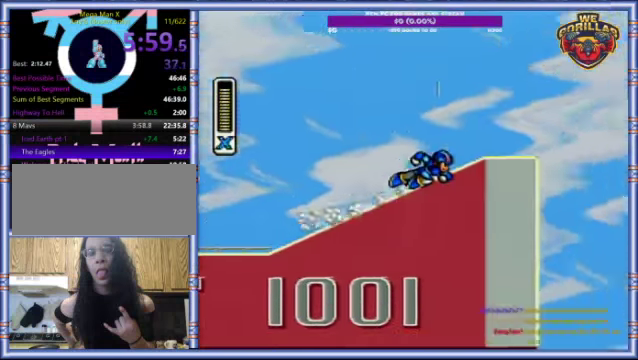
{"buttons": ["L1", "DPAD_RIGHT"], "events": [[267, "L1", "down"], [267, "R1", "up"], [267, "Y", "down"], [300, "DPAD_UP", "down"], [434, "Y", "up"], [467, "DPAD_UP", "up"]]}
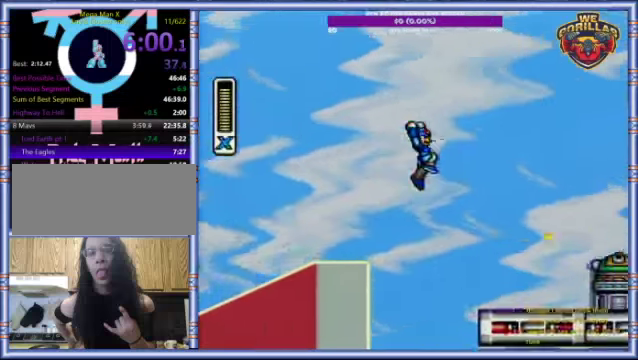
{"buttons": ["DPAD_RIGHT"], "events": [[67, "L1", "up"]]}
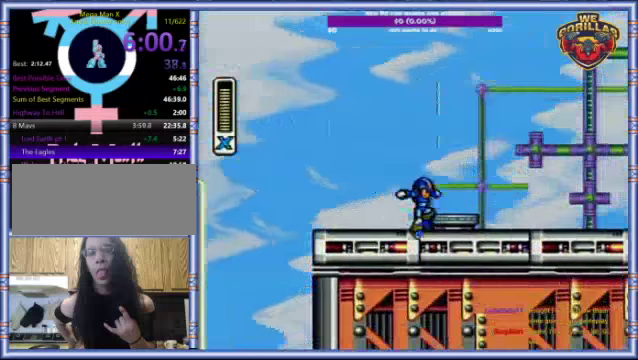
{"buttons": ["DPAD_RIGHT"], "events": [[334, "L1", "down"], [500, "L1", "up"]]}
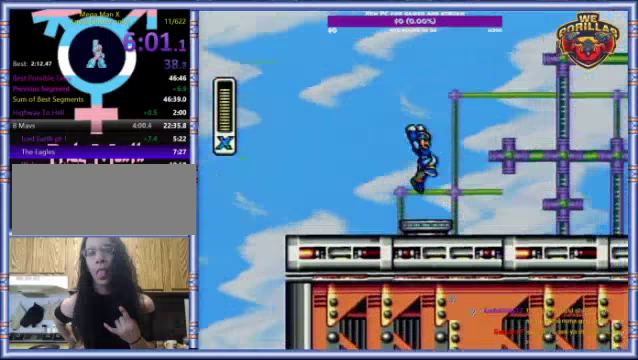
{"buttons": ["DPAD_RIGHT"], "events": [[267, "DPAD_RIGHT", "up"], [467, "DPAD_RIGHT", "down"]]}
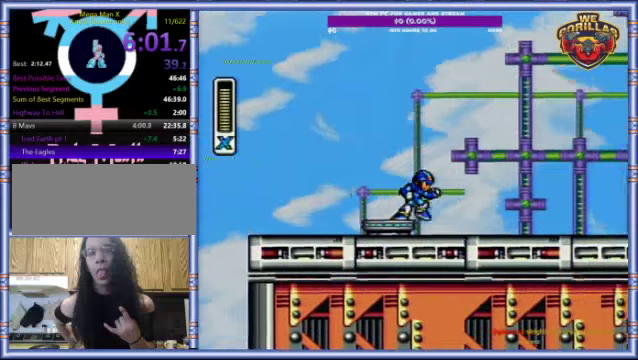
{"buttons": [], "events": [[67, "DPAD_RIGHT", "up"]]}
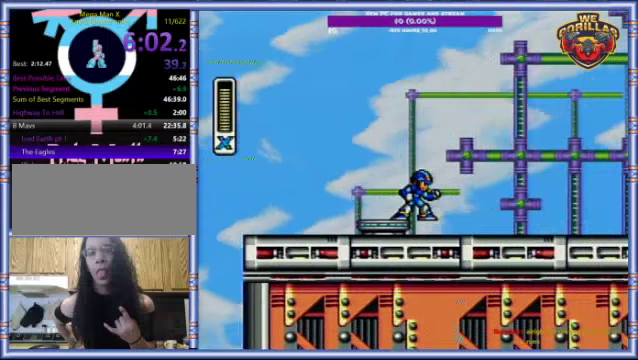
{"buttons": [], "events": []}
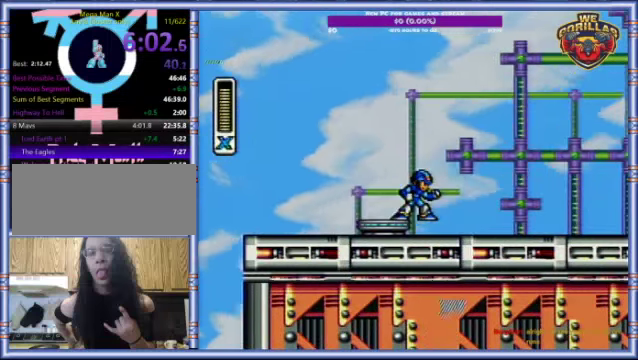
{"buttons": [], "events": []}
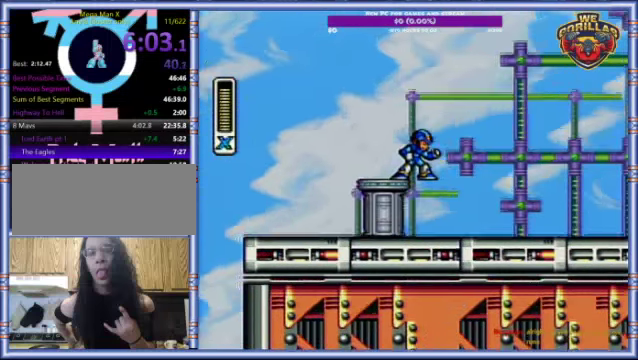
{"buttons": [], "events": []}
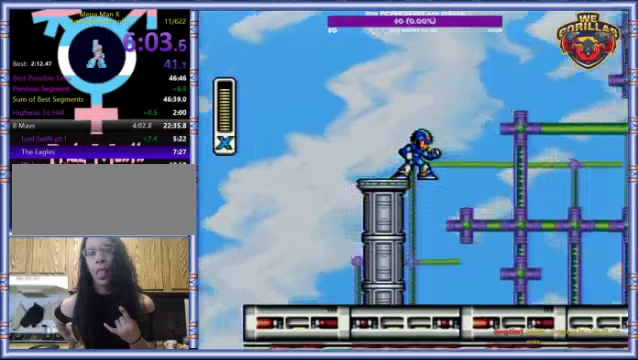
{"buttons": [], "events": []}
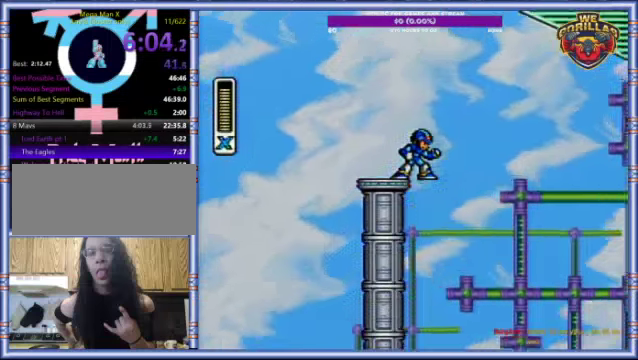
{"buttons": [], "events": []}
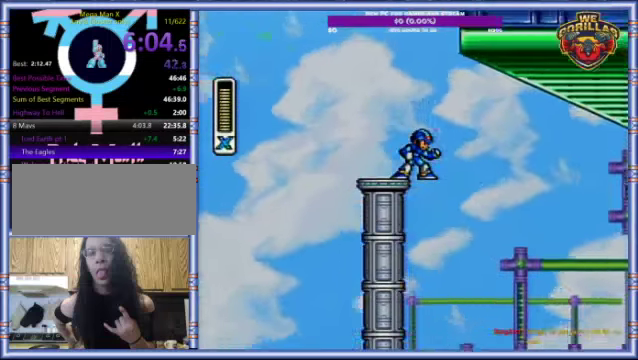
{"buttons": ["L1", "DPAD_UP", "DPAD_RIGHT"], "events": [[434, "L1", "down"], [467, "DPAD_RIGHT", "down"], [500, "DPAD_UP", "down"]]}
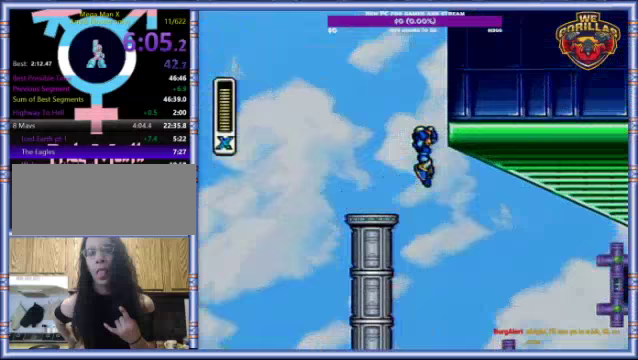
{"buttons": ["R1", "DPAD_RIGHT"], "events": [[67, "DPAD_UP", "up"], [233, "Y", "down"], [433, "Y", "up"], [467, "L1", "up"], [467, "R1", "down"]]}
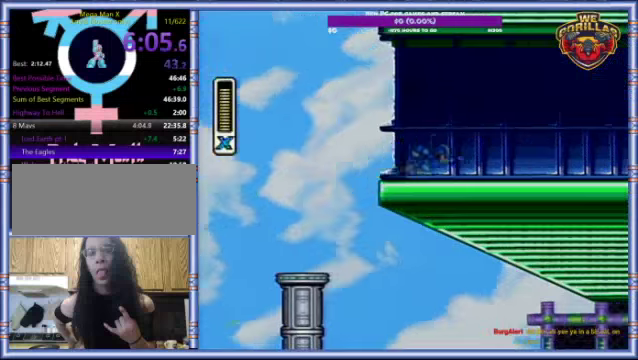
{"buttons": ["L1", "R1", "DPAD_RIGHT"], "events": [[500, "L1", "down"]]}
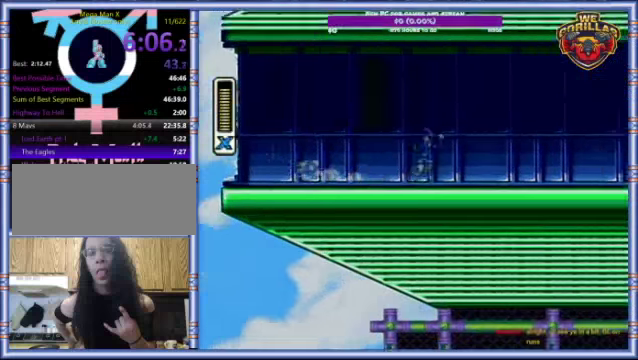
{"buttons": ["L1", "DPAD_RIGHT"], "events": [[33, "R1", "up"]]}
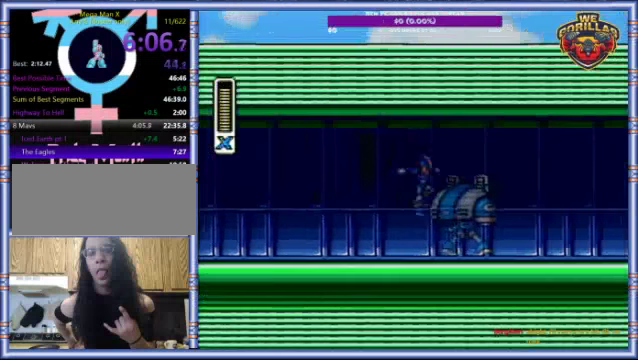
{"buttons": ["DPAD_RIGHT"], "events": [[167, "L1", "up"]]}
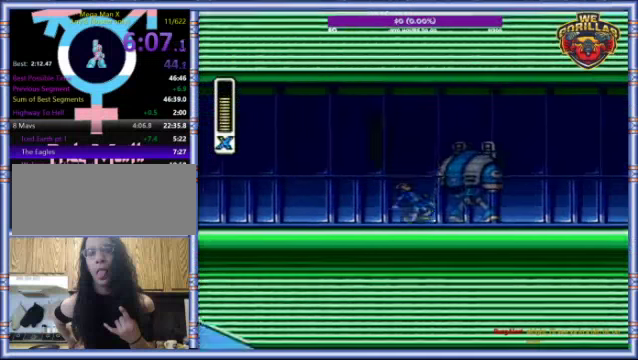
{"buttons": ["R1", "DPAD_RIGHT"], "events": [[167, "R1", "down"]]}
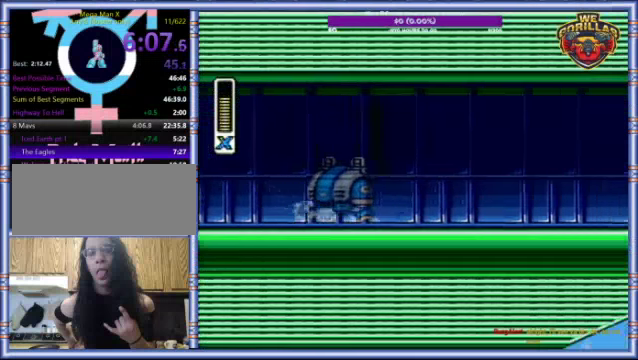
{"buttons": ["Y", "L1", "DPAD_RIGHT"], "events": [[133, "L1", "down"], [167, "Y", "down"], [233, "R1", "up"]]}